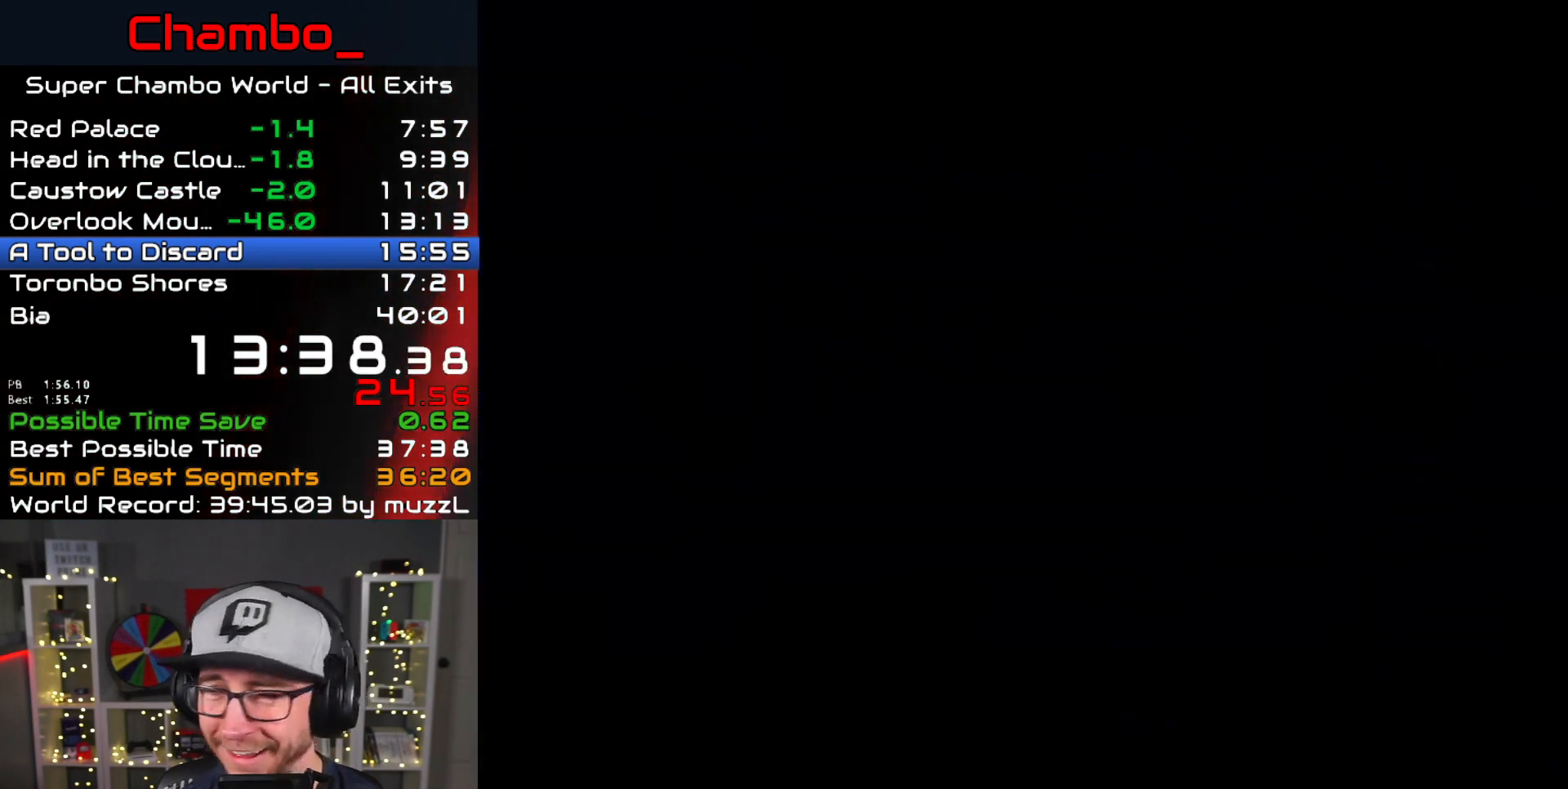
Gameplay with a controller (Nintendo layout); each line is a JSON object with the inputs held at the frame after it (dt_ms = milliseconds from this image to that frame). "events" lists button and stick changes between this image and that frame as [ms after this image, input, new state], when the widget could be followed in between. Not read: L1 L3 R1 R3 START.
{"dt_ms": 500, "buttons": [], "events": []}
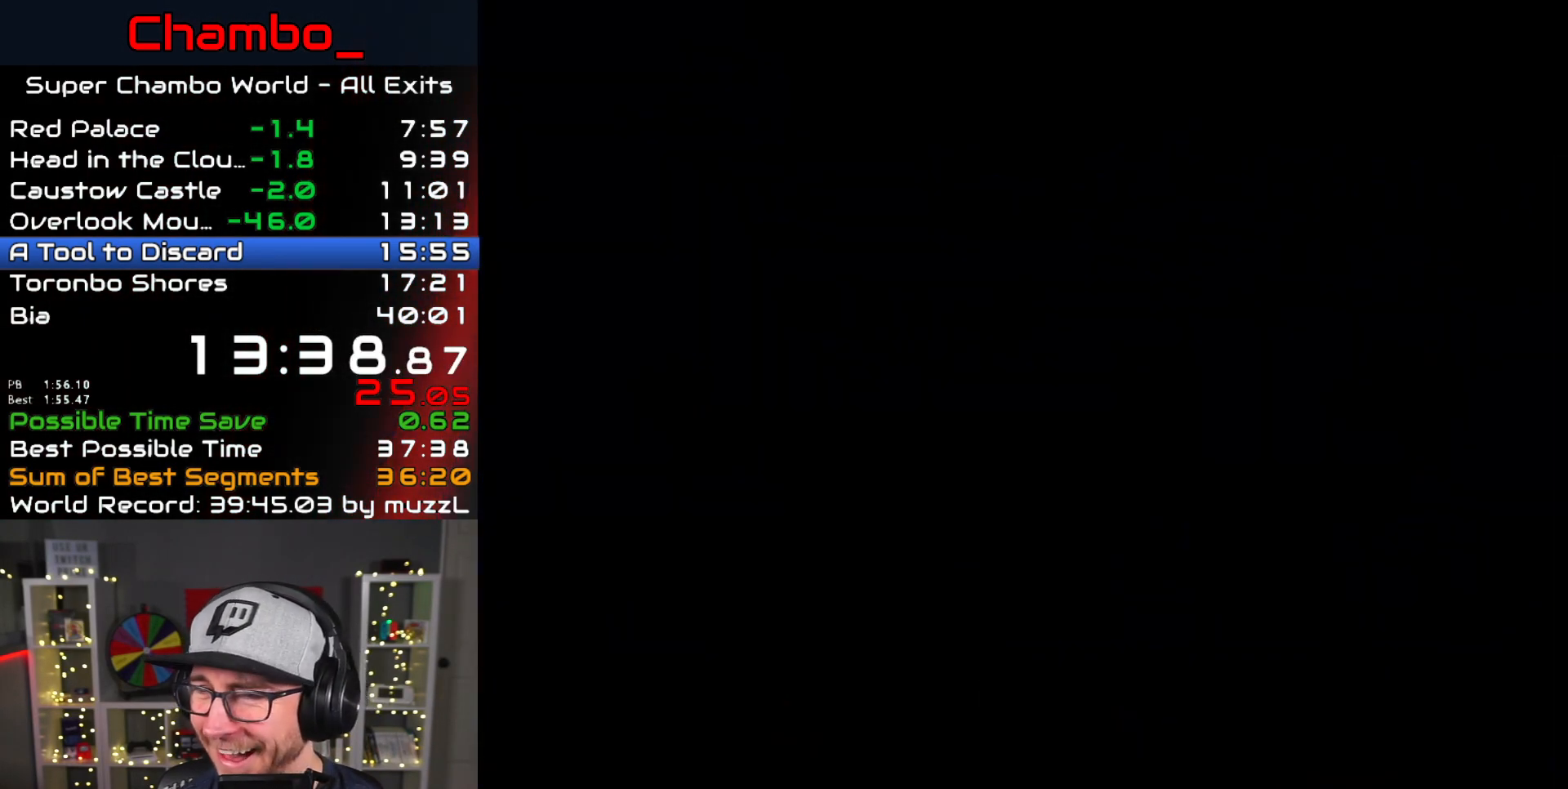
{"dt_ms": 500, "buttons": ["Y", "DPAD_RIGHT"], "events": [[167, "DPAD_RIGHT", "down"], [383, "Y", "down"]]}
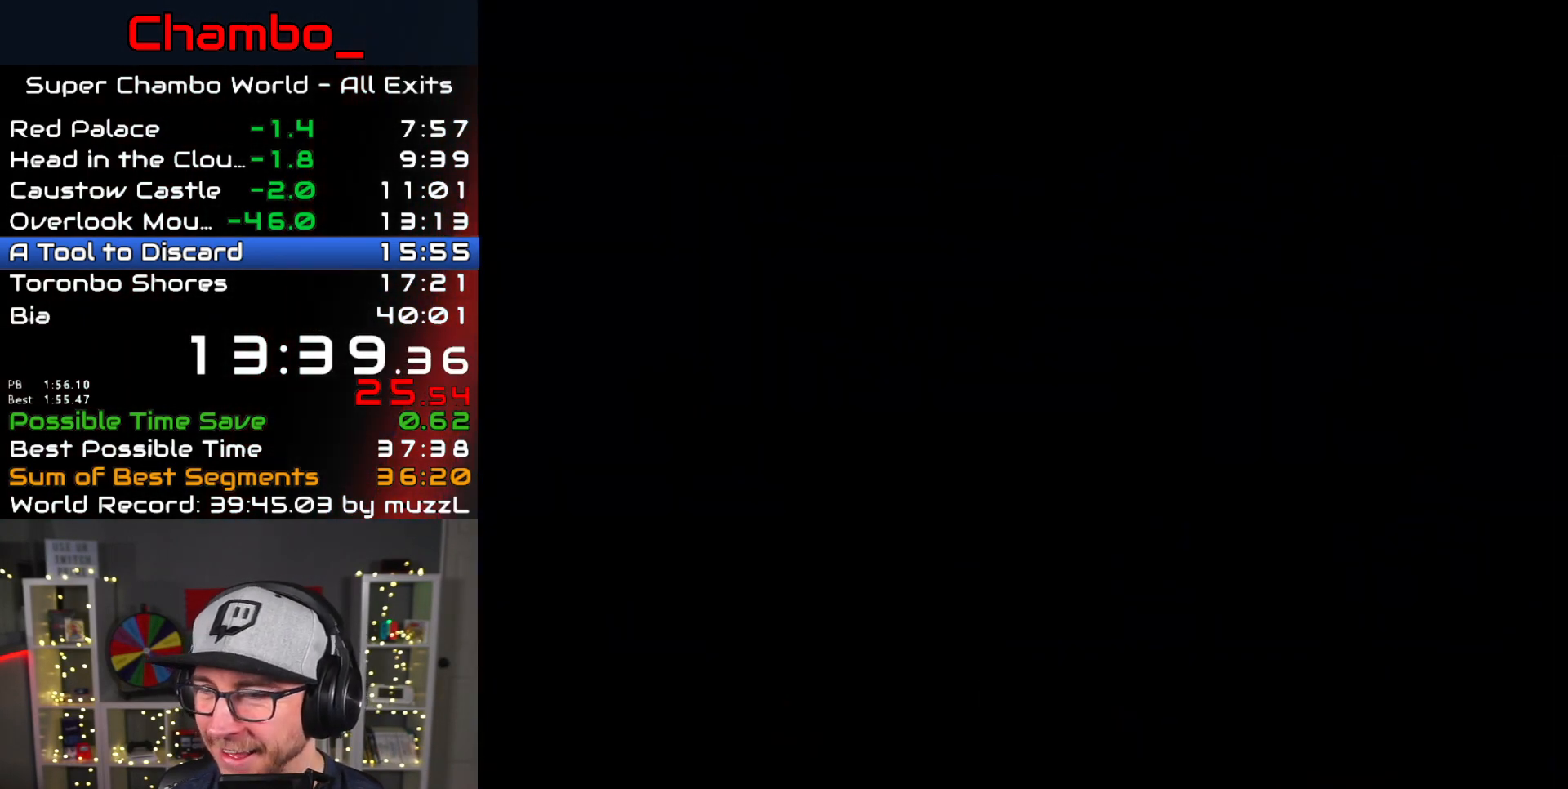
{"dt_ms": 500, "buttons": ["Y", "DPAD_RIGHT"], "events": [[167, "Y", "up"], [267, "Y", "down"]]}
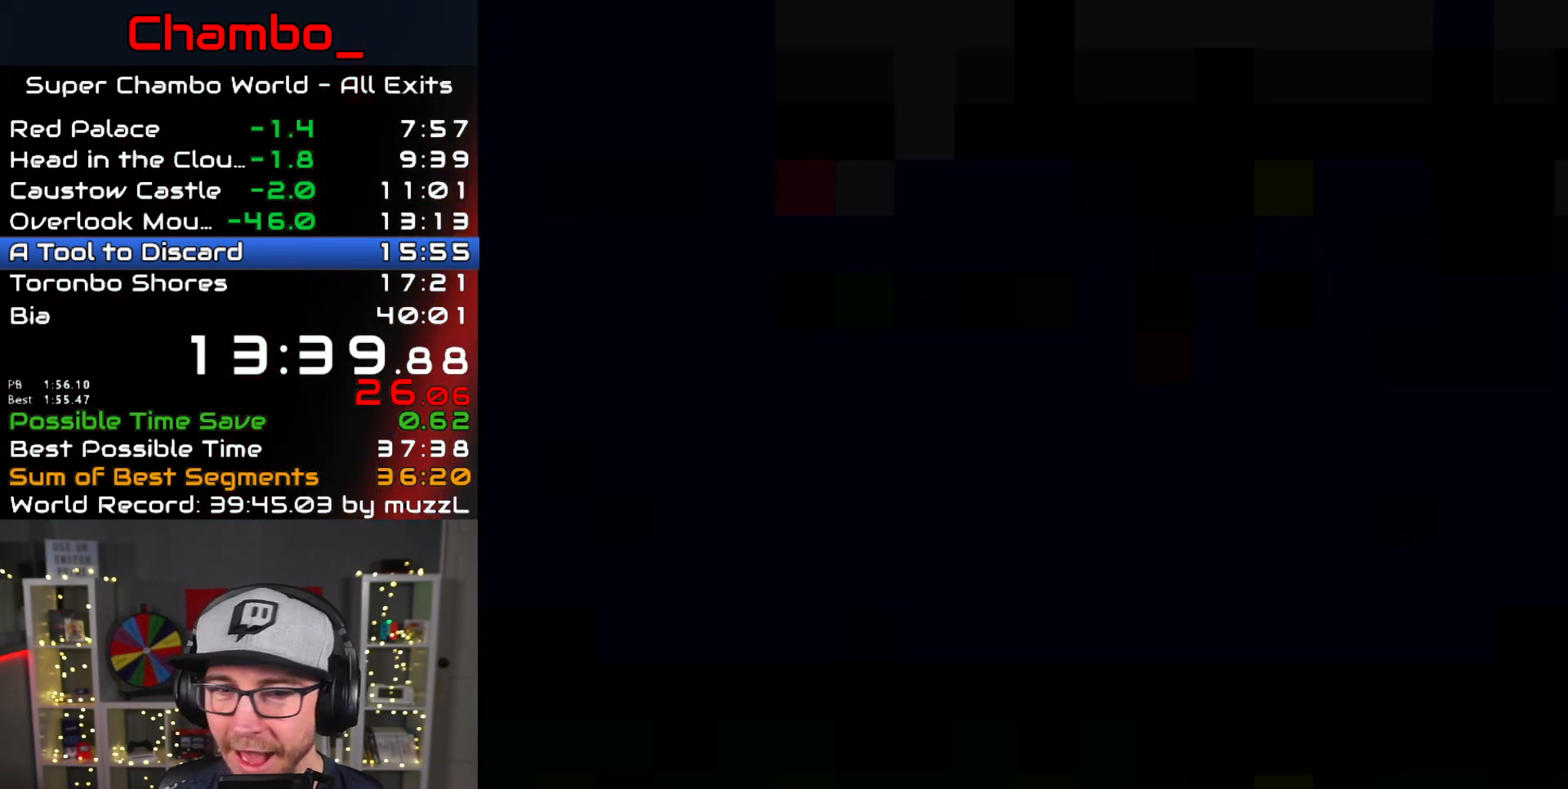
{"dt_ms": 500, "buttons": ["Y", "DPAD_RIGHT"]}
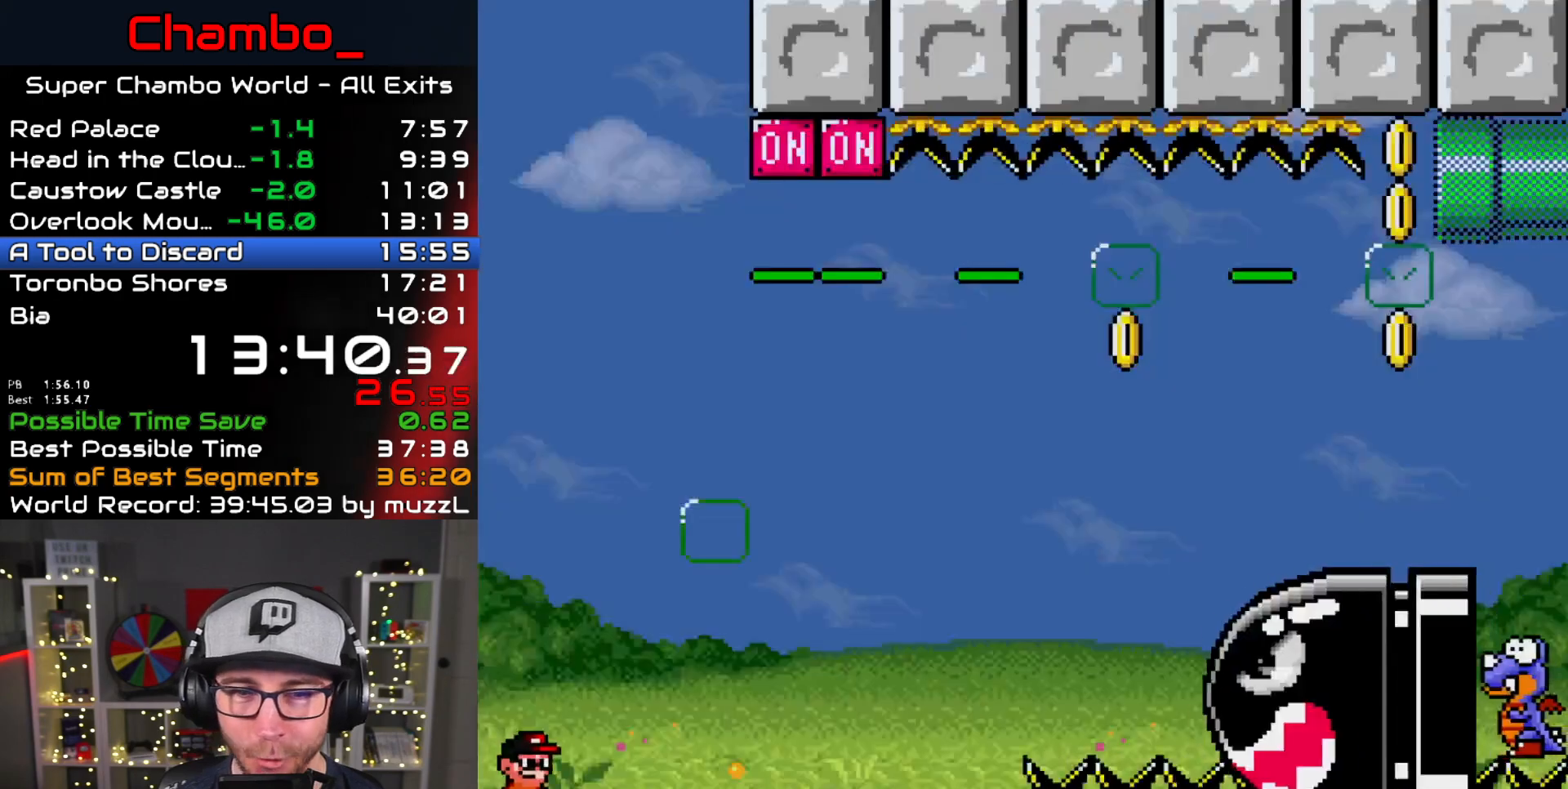
{"dt_ms": 500, "buttons": ["B", "Y", "DPAD_RIGHT"]}
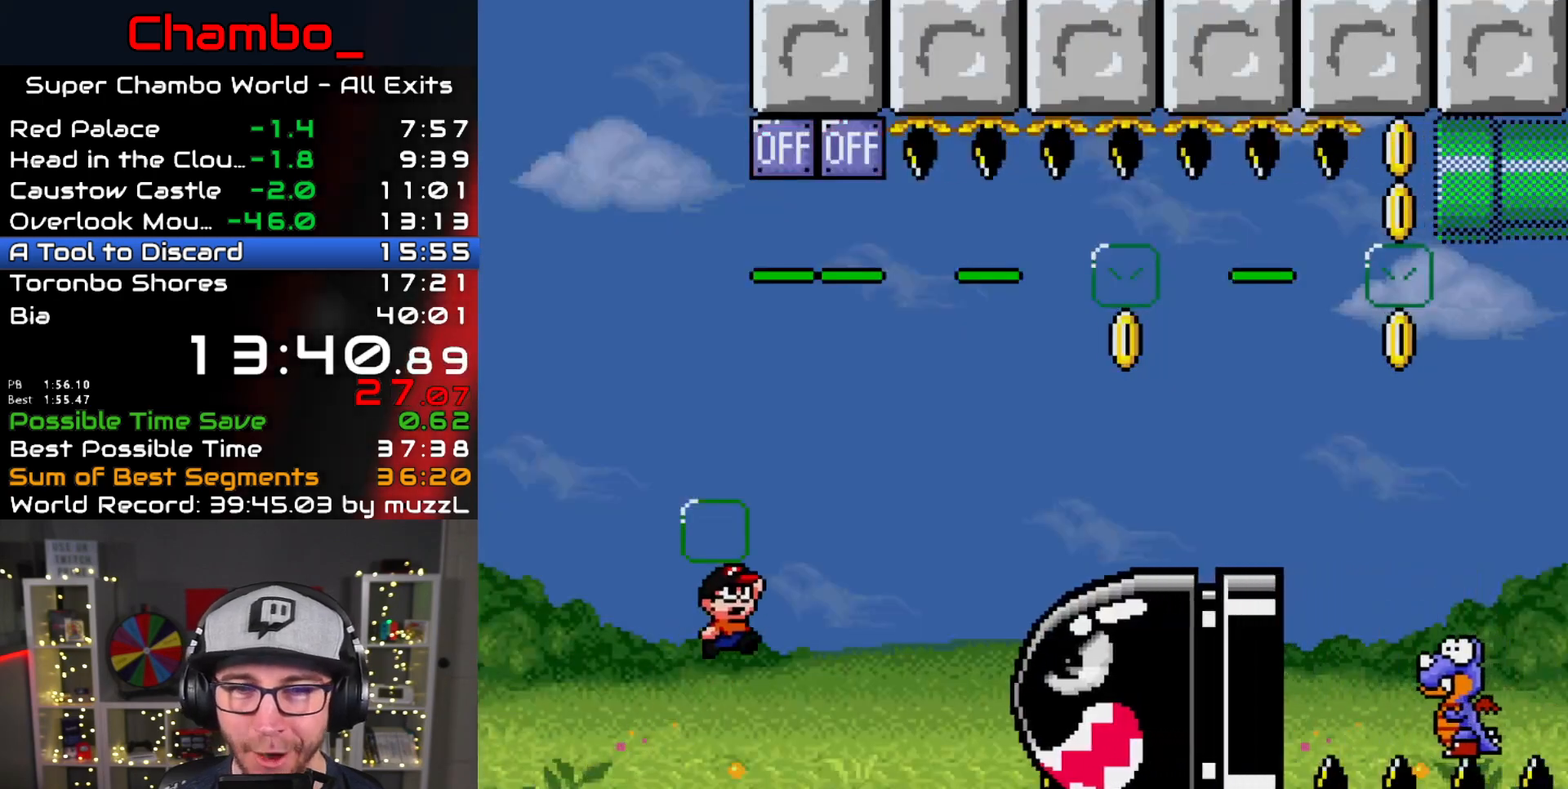
{"dt_ms": 500, "buttons": ["B", "Y", "DPAD_RIGHT"], "events": [[250, "B", "up"], [300, "B", "down"]]}
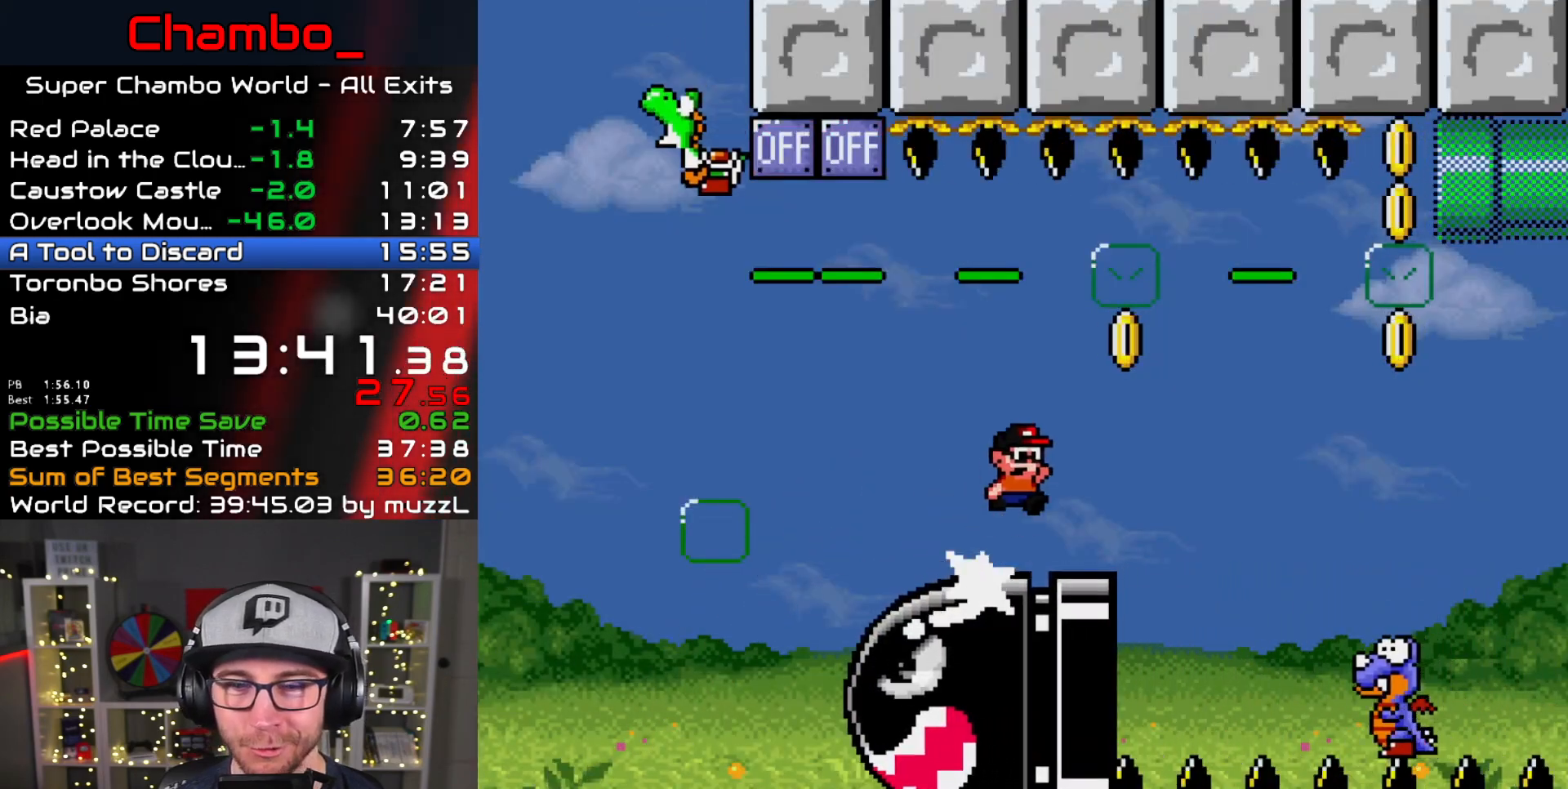
{"dt_ms": 500, "buttons": ["B", "Y", "DPAD_RIGHT"], "events": [[133, "DPAD_RIGHT", "up"], [167, "DPAD_DOWN", "down"], [167, "DPAD_LEFT", "down"], [233, "DPAD_LEFT", "up"], [250, "B", "up"], [250, "DPAD_DOWN", "up"], [250, "DPAD_RIGHT", "down"], [333, "B", "down"]]}
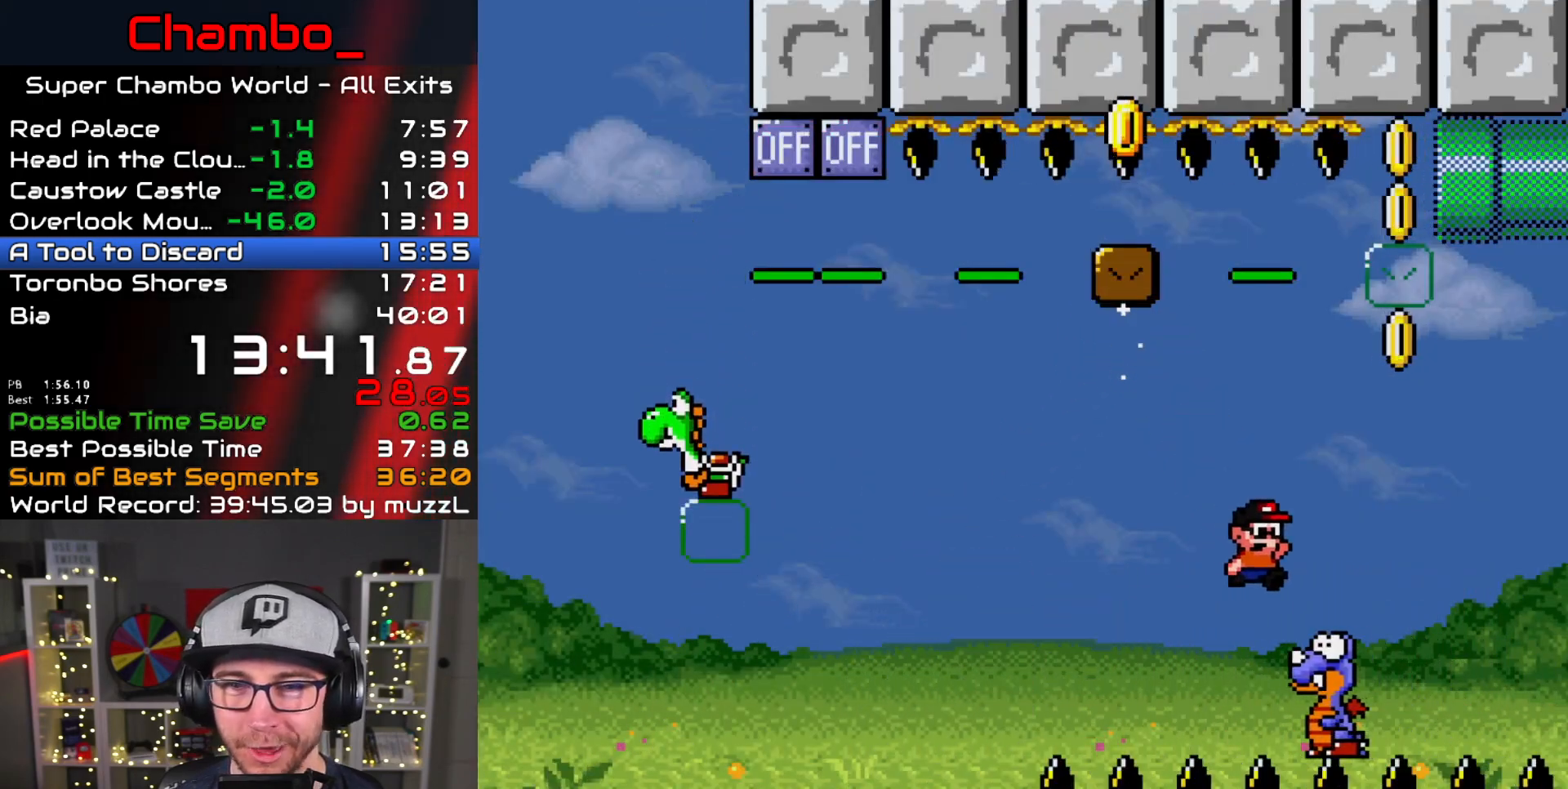
{"dt_ms": 500, "buttons": ["B", "Y", "DPAD_LEFT"], "events": [[200, "DPAD_RIGHT", "up"], [217, "DPAD_LEFT", "down"]]}
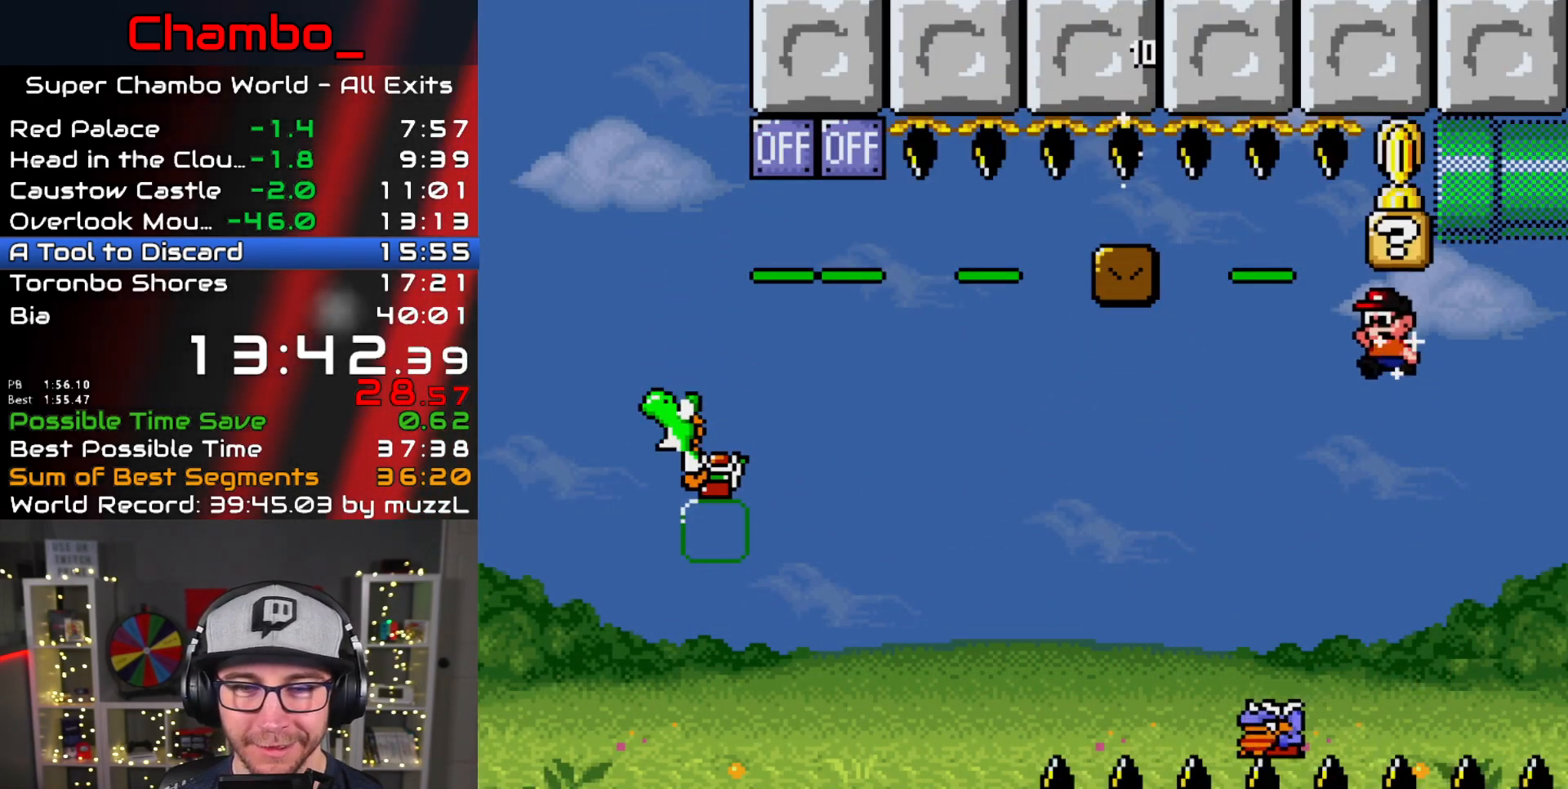
{"dt_ms": 500, "buttons": ["B", "Y", "DPAD_LEFT"], "events": []}
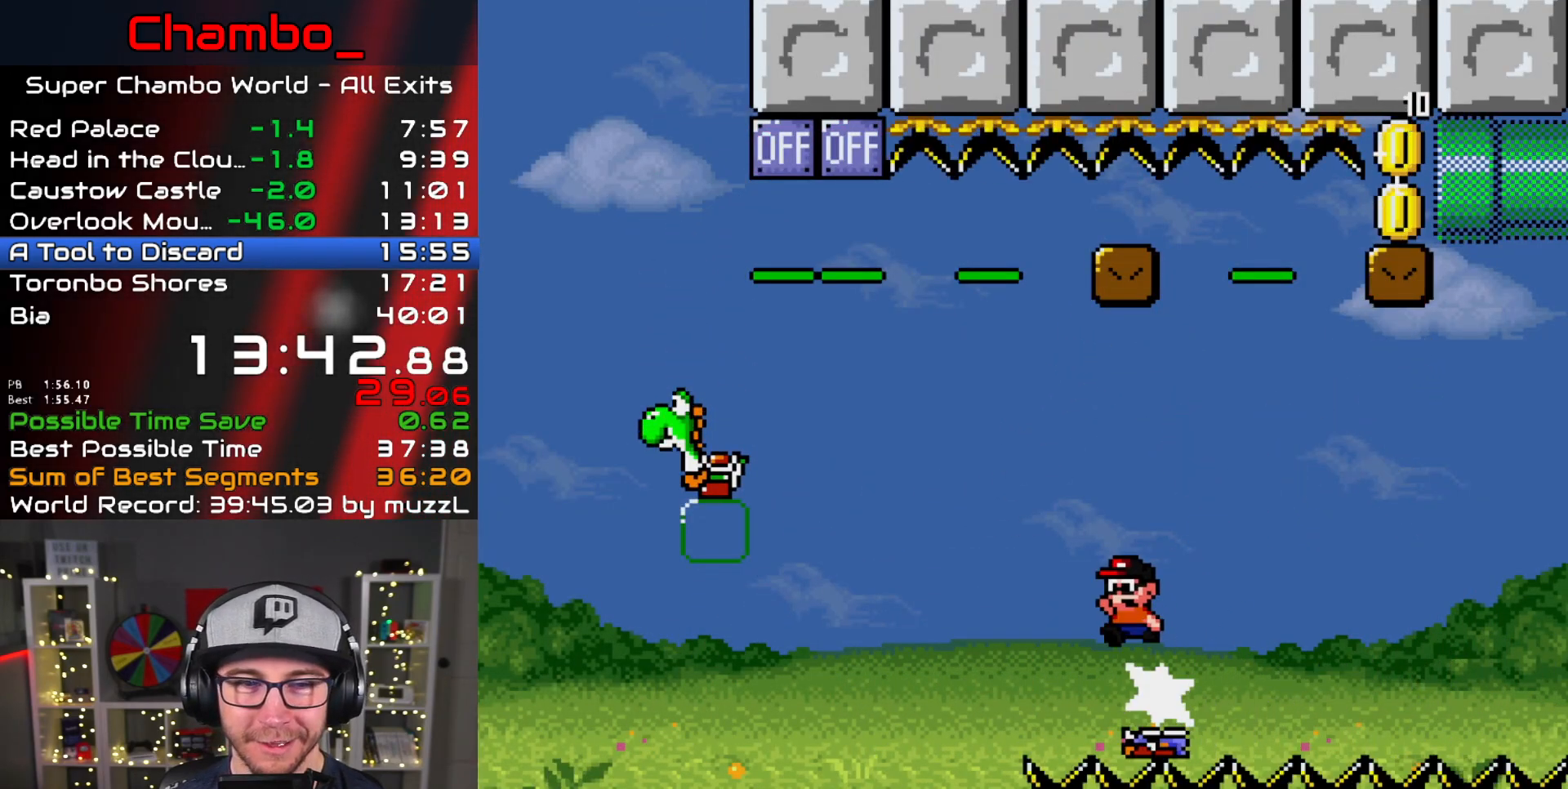
{"dt_ms": 500, "buttons": ["B", "Y", "DPAD_LEFT"], "events": []}
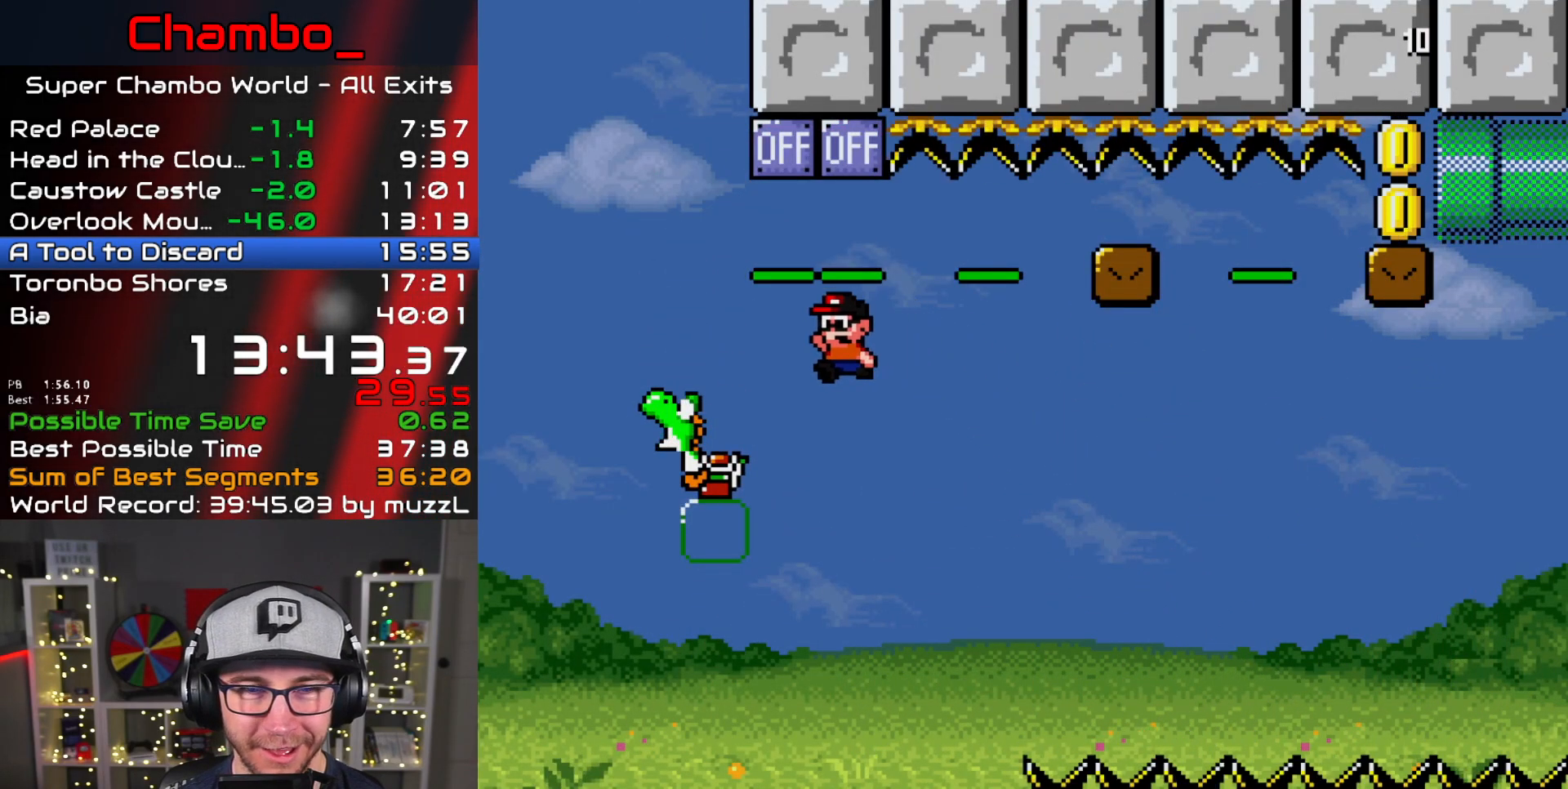
{"dt_ms": 500, "buttons": ["A", "X", "DPAD_RIGHT"]}
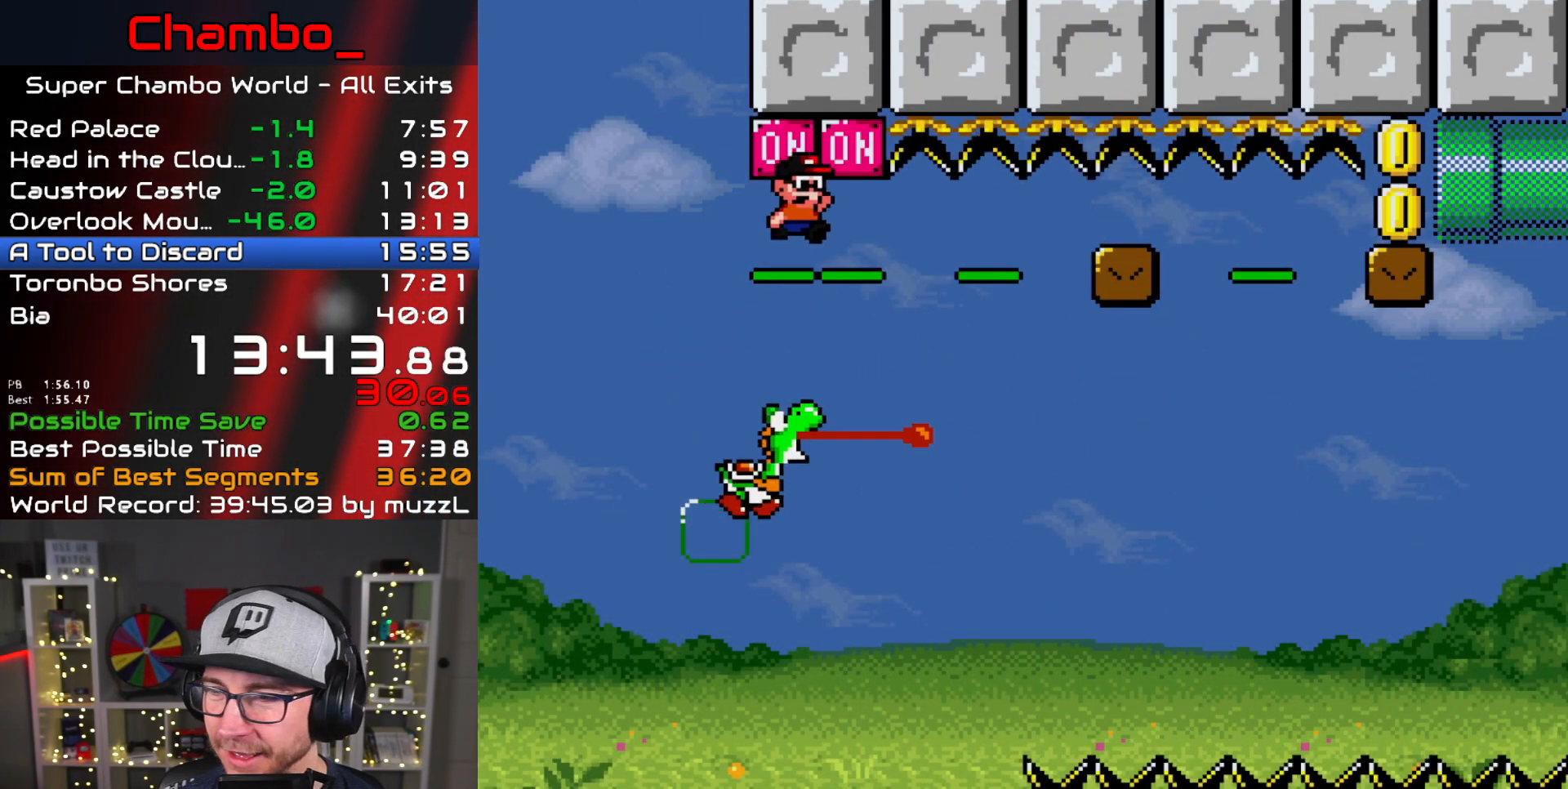
{"dt_ms": 500, "buttons": ["A", "X", "DPAD_RIGHT"], "events": []}
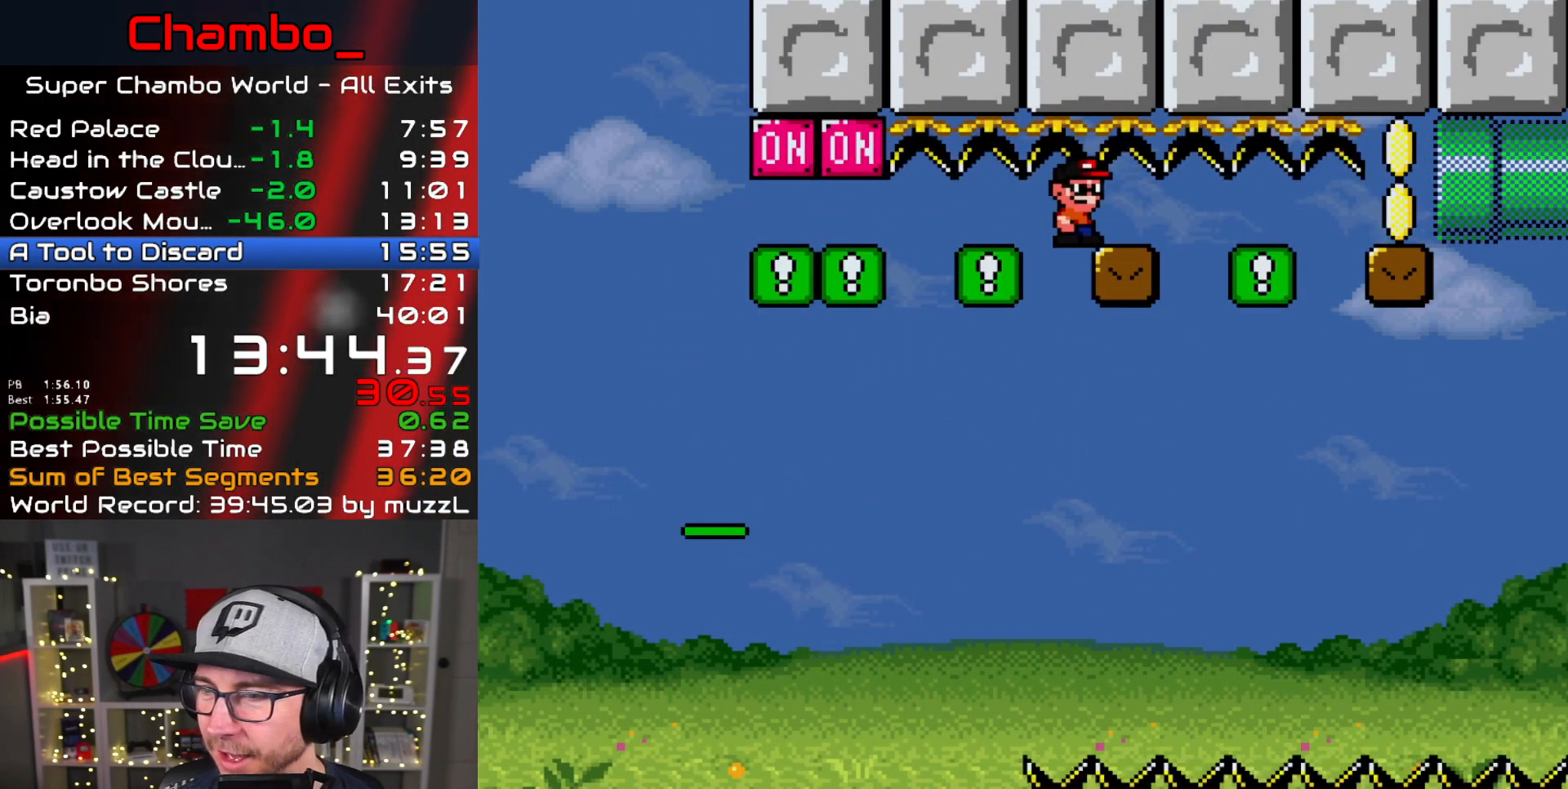
{"dt_ms": 500, "buttons": ["A", "X", "DPAD_RIGHT"], "events": []}
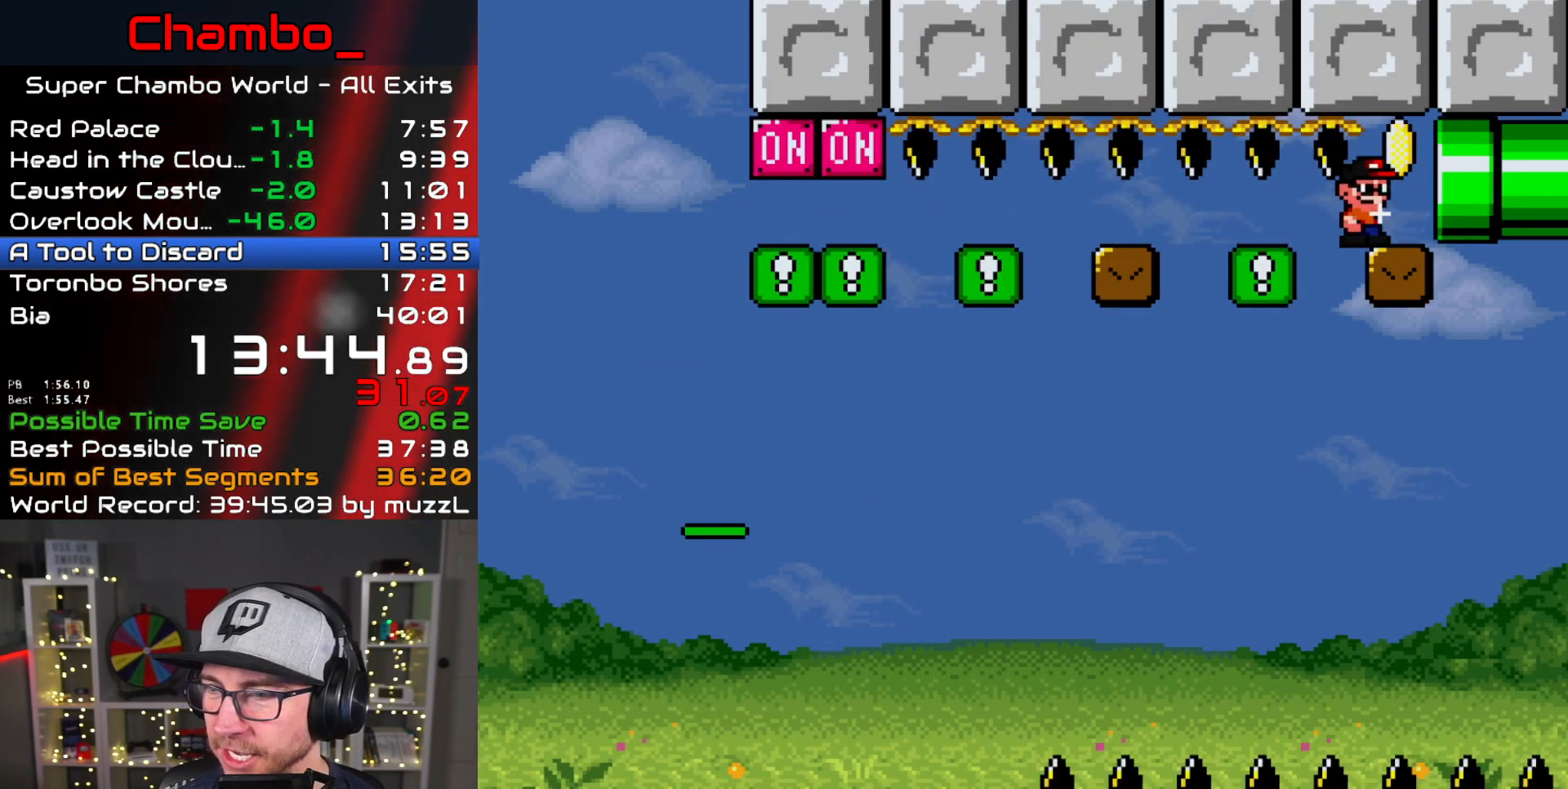
{"dt_ms": 500, "buttons": [], "events": [[450, "A", "up"], [500, "DPAD_RIGHT", "up"], [500, "X", "up"]]}
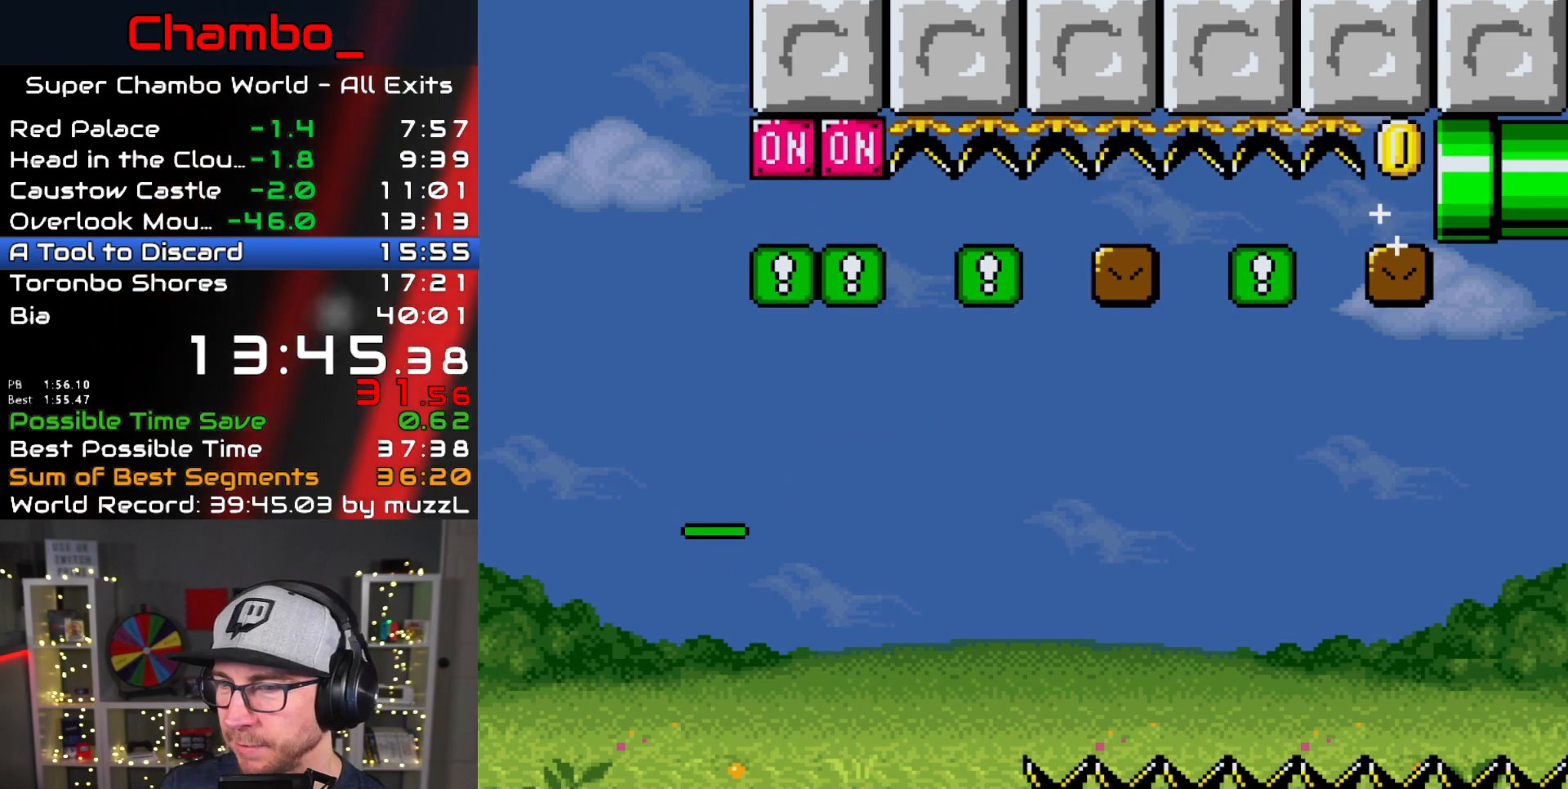
{"dt_ms": 500, "buttons": [], "events": []}
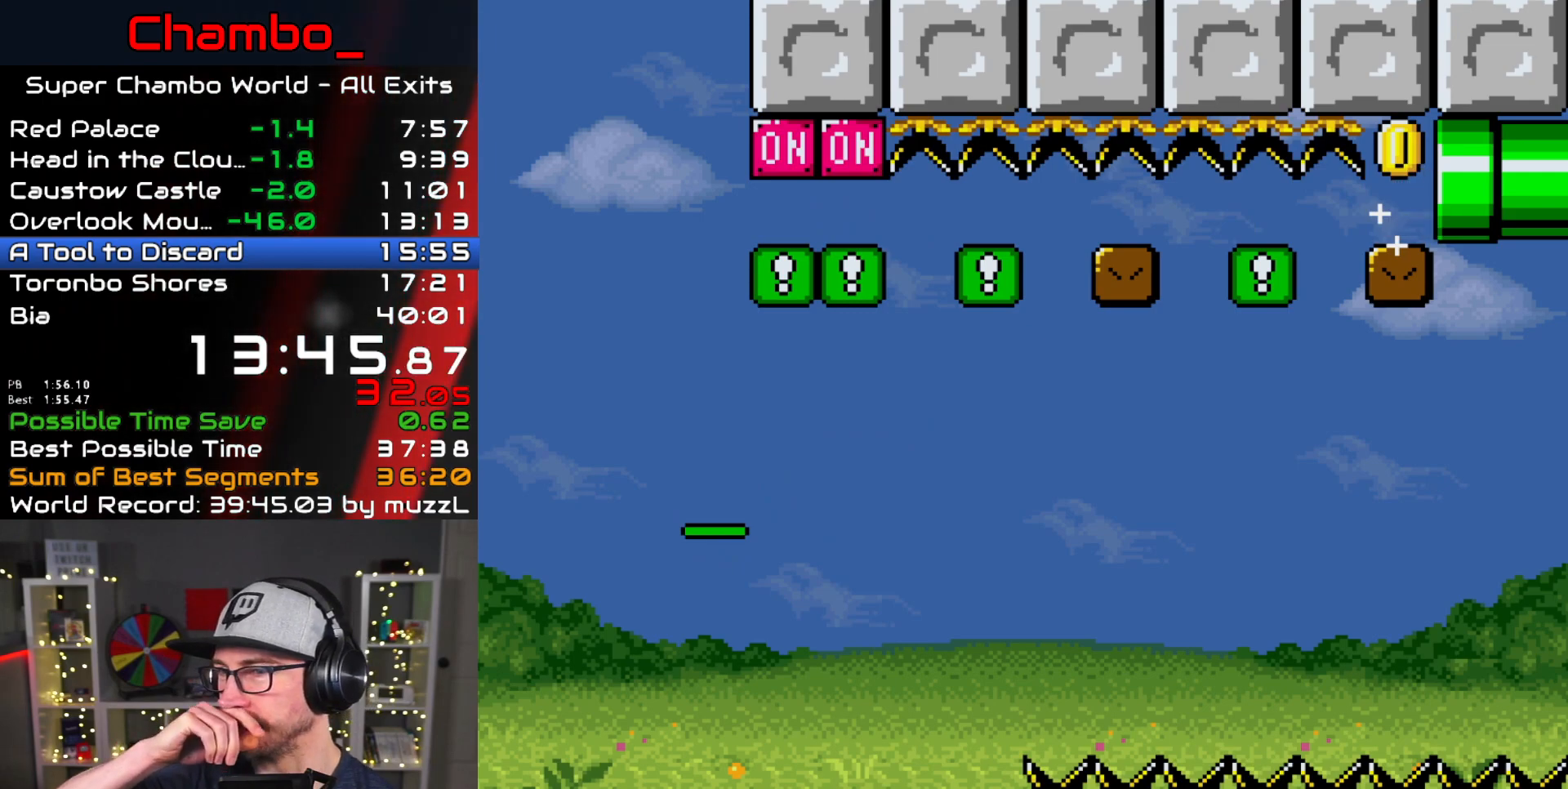
{"dt_ms": 500, "buttons": []}
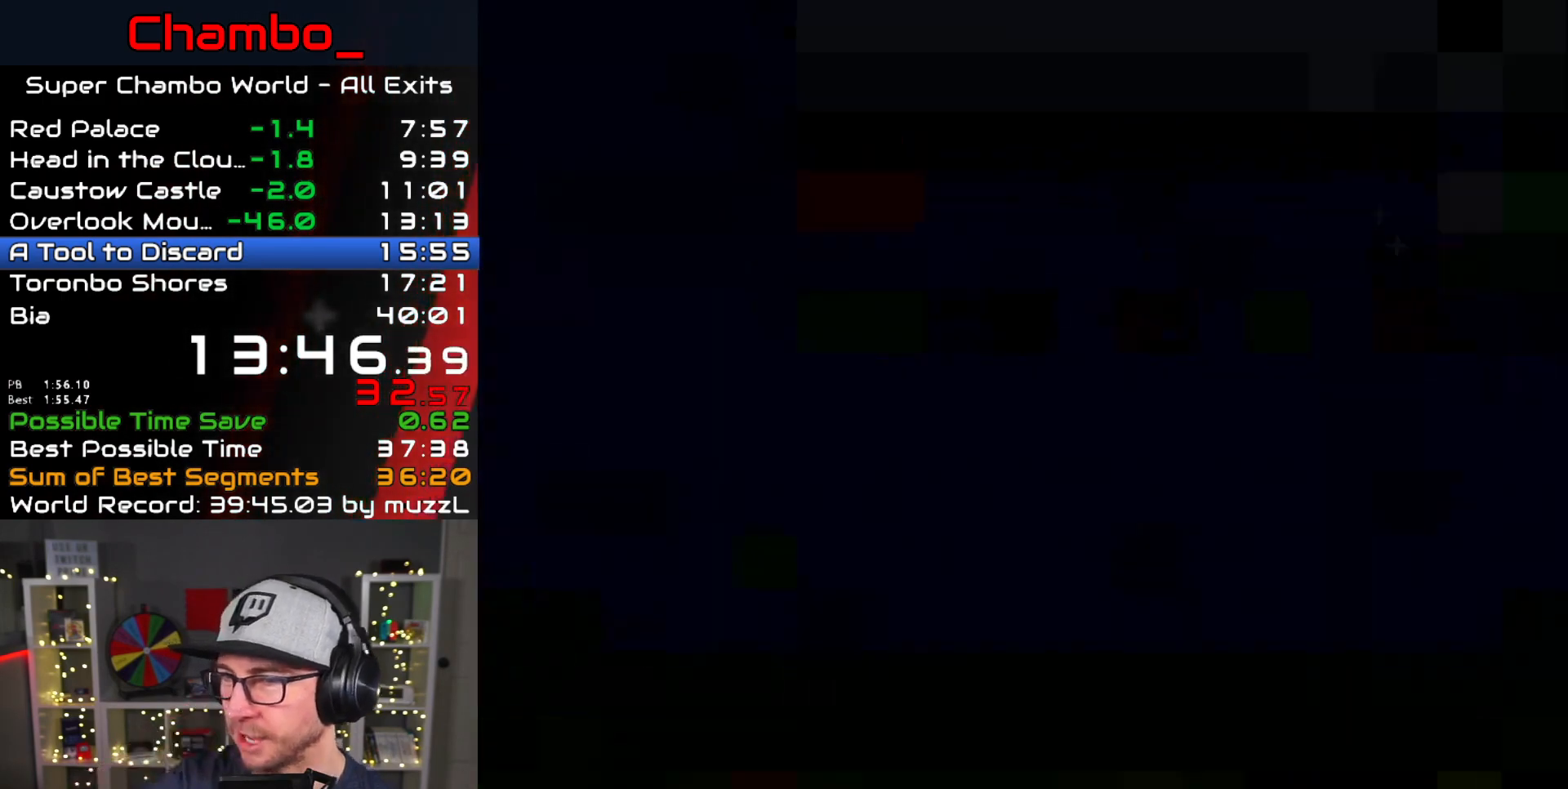
{"dt_ms": 500, "buttons": [], "events": []}
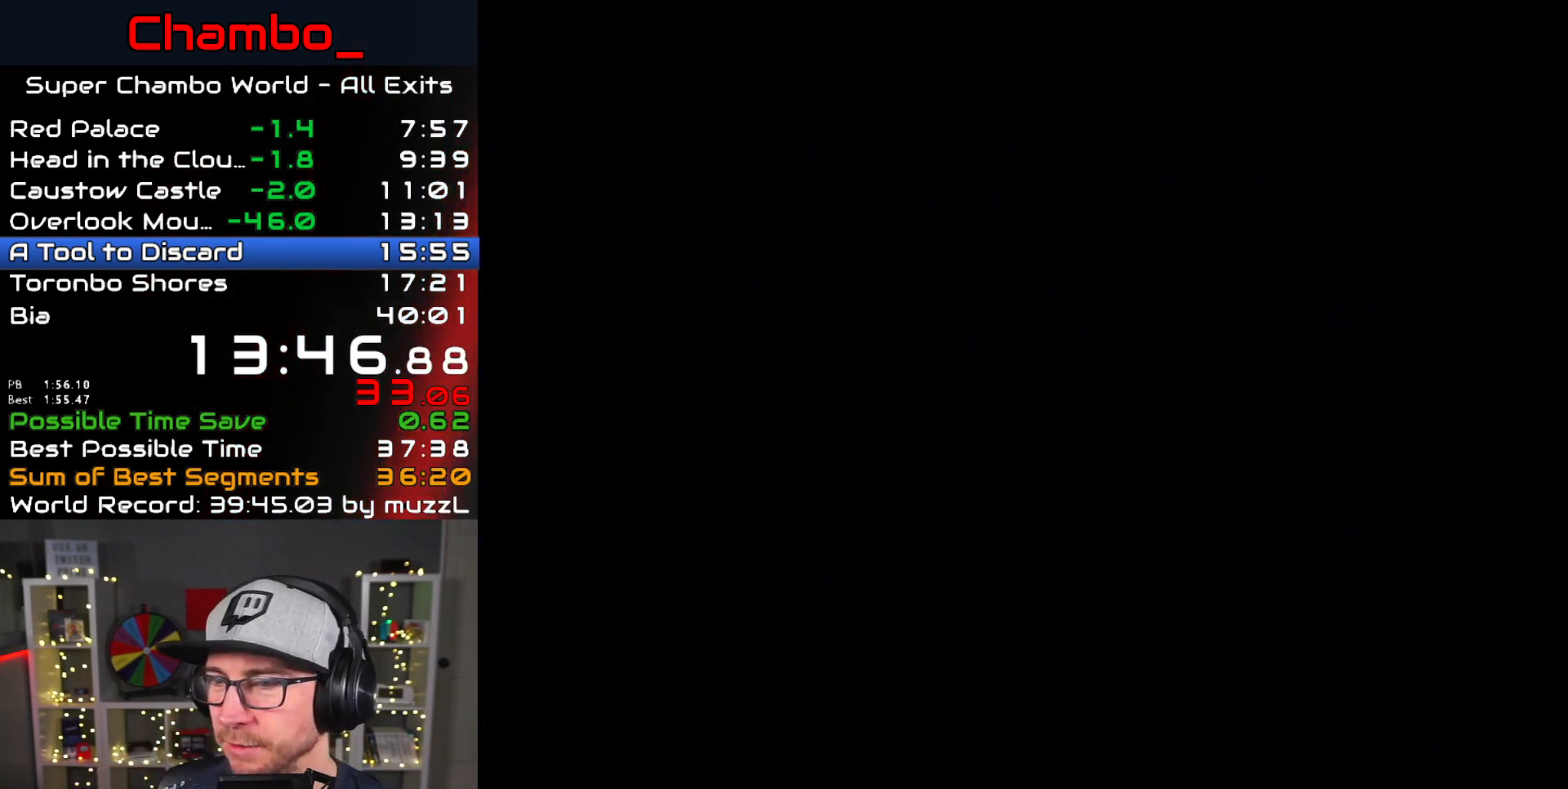
{"dt_ms": 500, "buttons": [], "events": []}
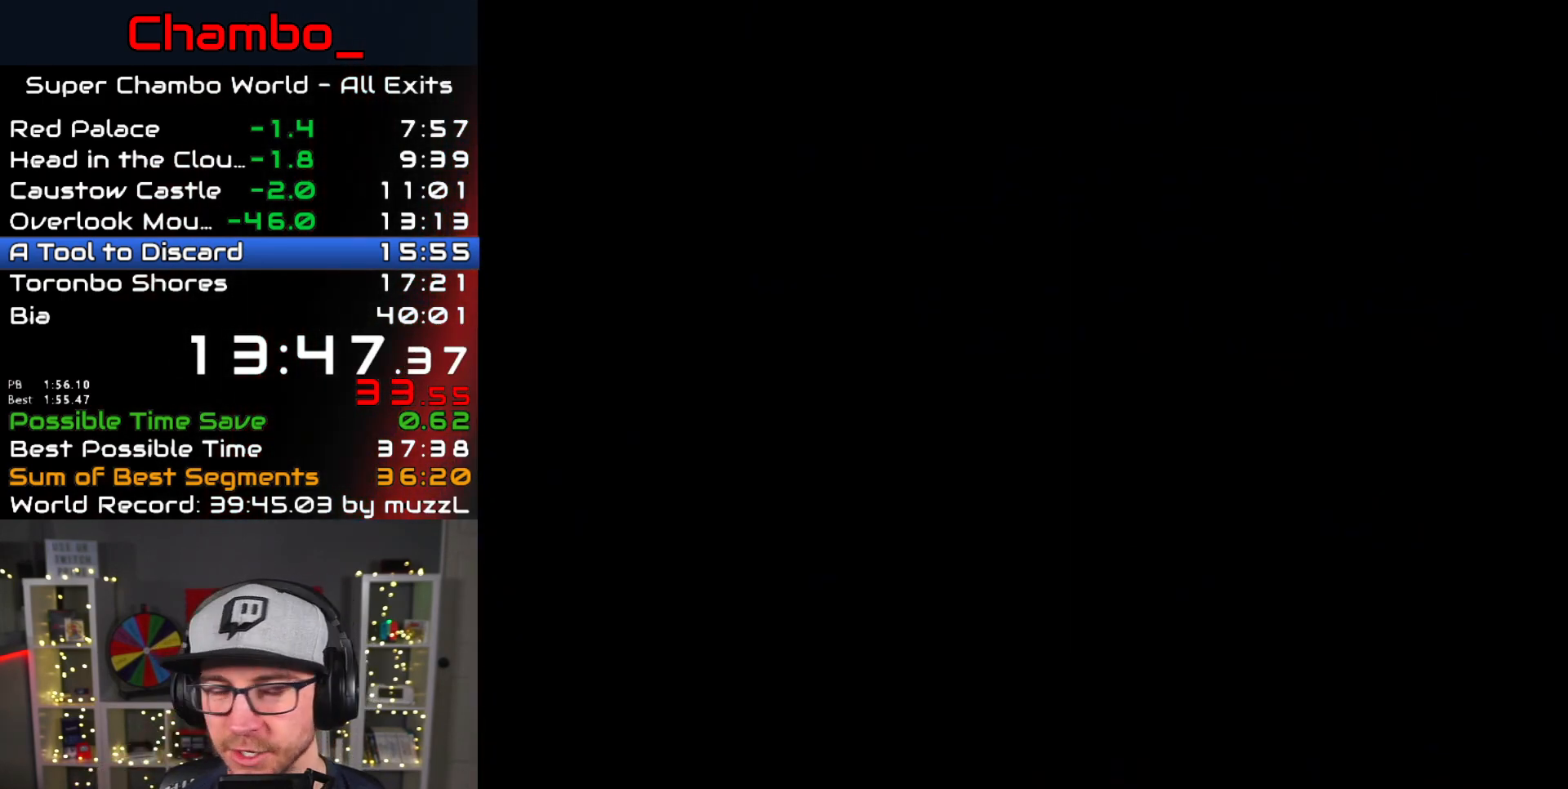
{"dt_ms": 500, "buttons": [], "events": []}
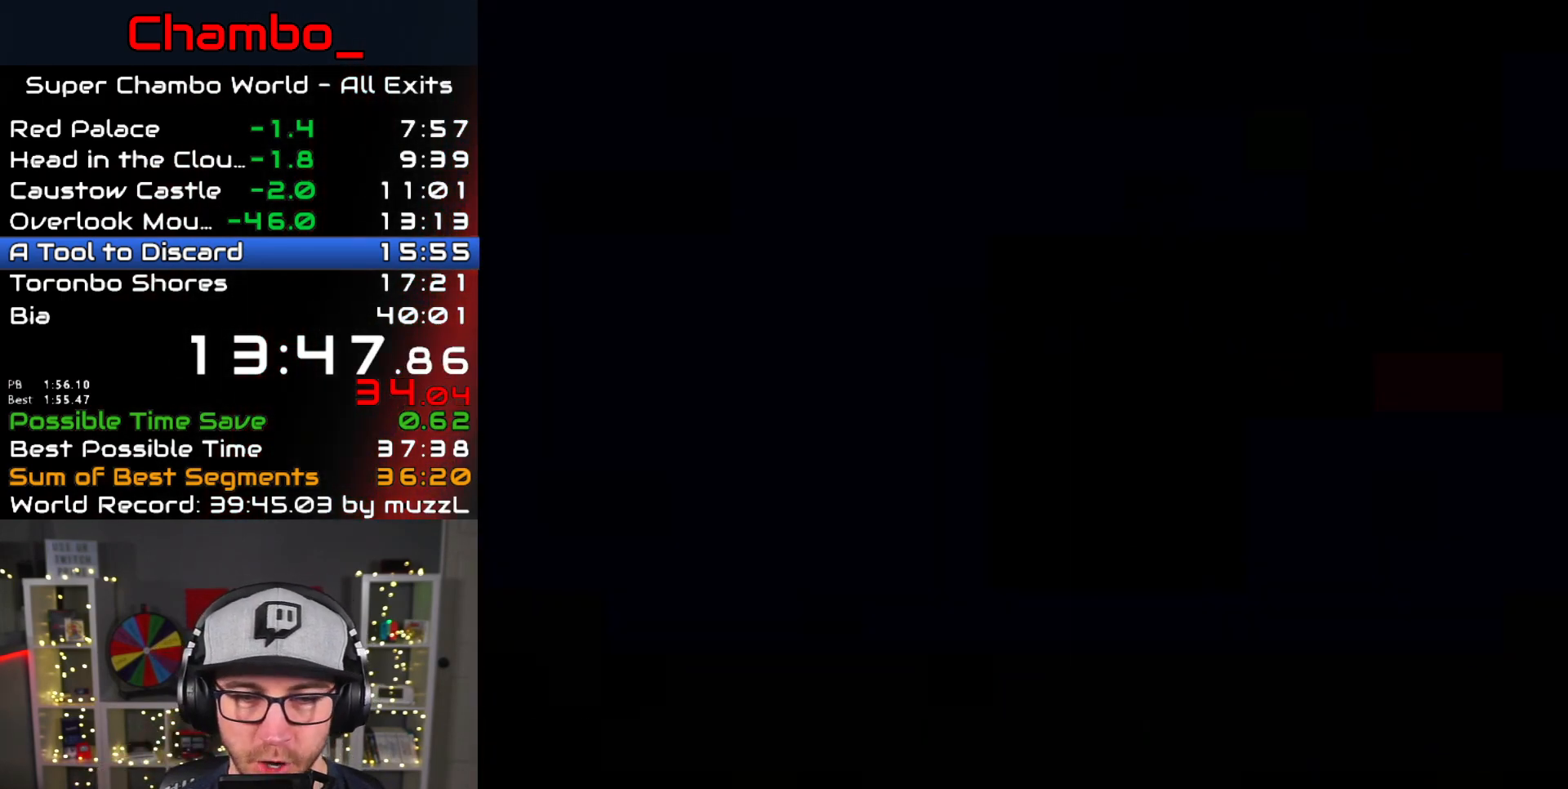
{"dt_ms": 500, "buttons": ["X", "DPAD_RIGHT"], "events": [[283, "X", "down"], [483, "DPAD_RIGHT", "down"]]}
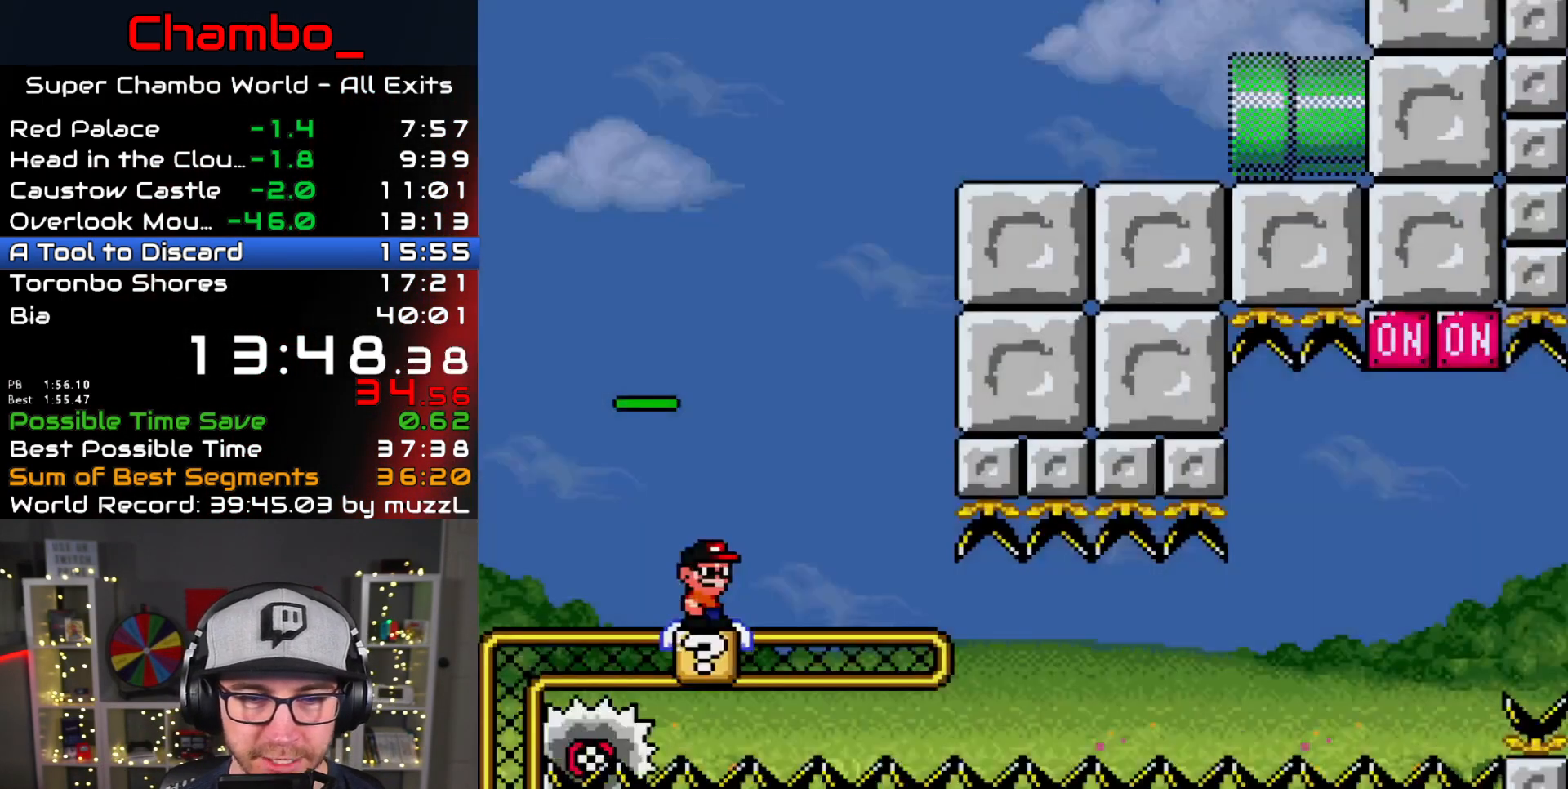
{"dt_ms": 1000, "buttons": ["X"]}
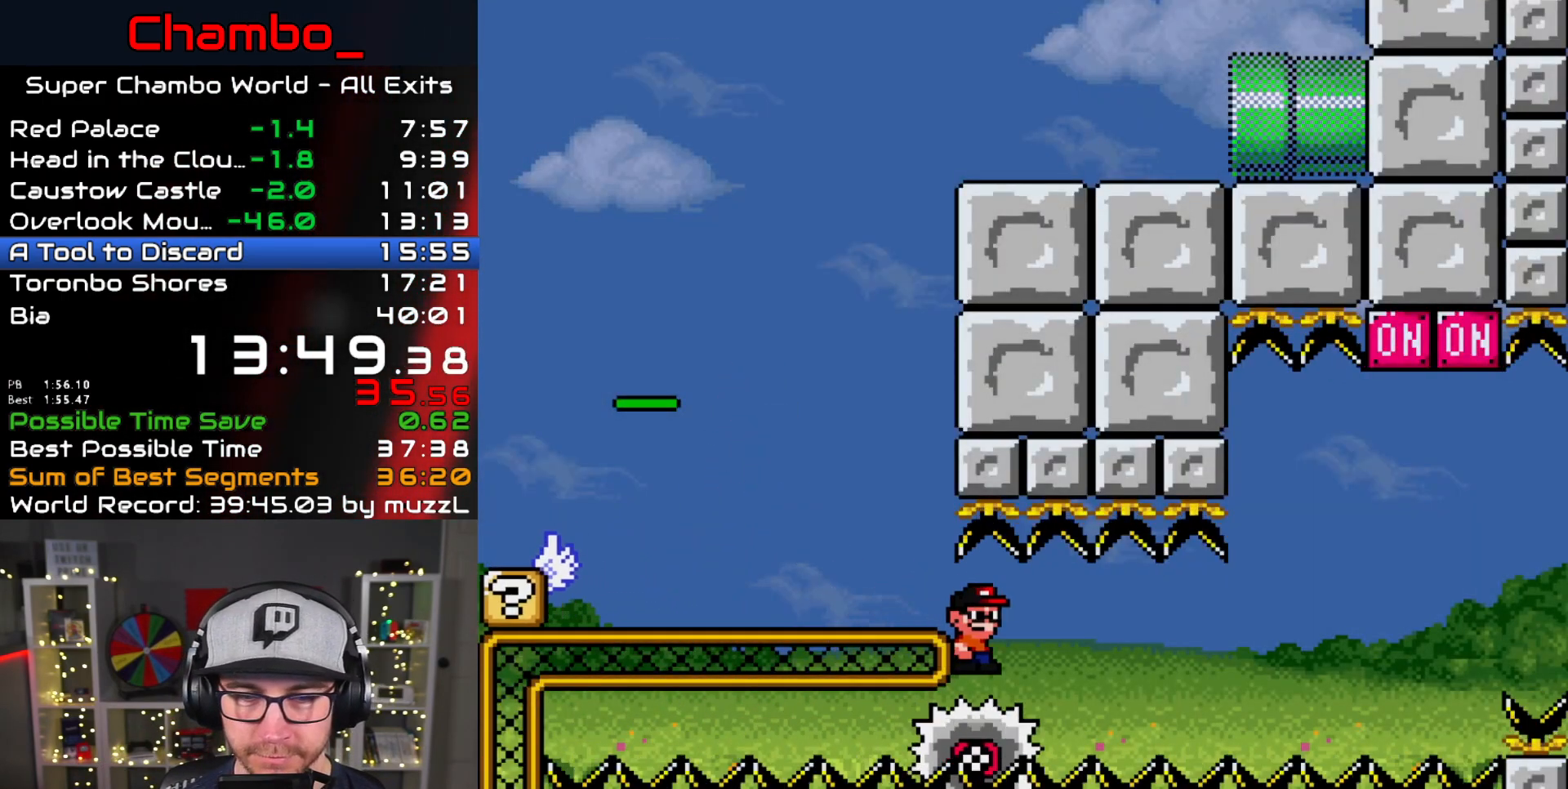
{"dt_ms": 1000, "buttons": ["A", "X"]}